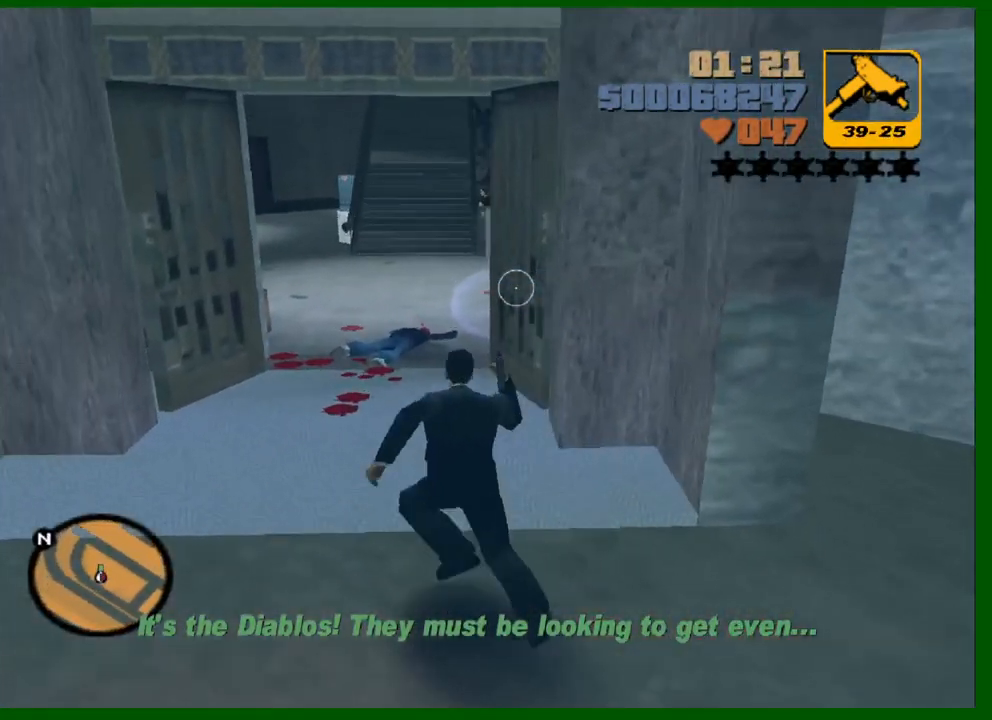
Gameplay with keyboard and mouse; each line is a JSON object with the keys and mouse buttons held at the frame after it. "events" lists presses ("down") and releases ("up") of "1", "2", "3", "4", "5", "a", "c", "caps_lock", "ctrl", "d", "down", "e", "escape", "f", "f1", "f2", "f3", "g", "h", "left", "q", "right", "s", "shift", "space", "tab", "up", "v", "w", "x", "y", "z", "mouse_left", "mouse_middle", "mouse_right", "mouse_wheel_up" and "mouse_wheel_down" between this image and that frame as [ms after this image, input, new state], when the widget could be followed in between. "mouse_left", "mouse_middle", "mouse_right", "mouse_wheel_up", "mouse_wheel_down" = the "left", "middle", "right", "wheel_up", "wheel_down" buttons of the "mouse" list. No other keys are recorded. Not read: mouse_move.
{"keys": ["a", "d", "w"], "mouse": [], "events": [[83, "d", "down"], [133, "w", "up"], [267, "s", "down"], [417, "s", "up"], [500, "a", "down"], [500, "w", "down"]]}
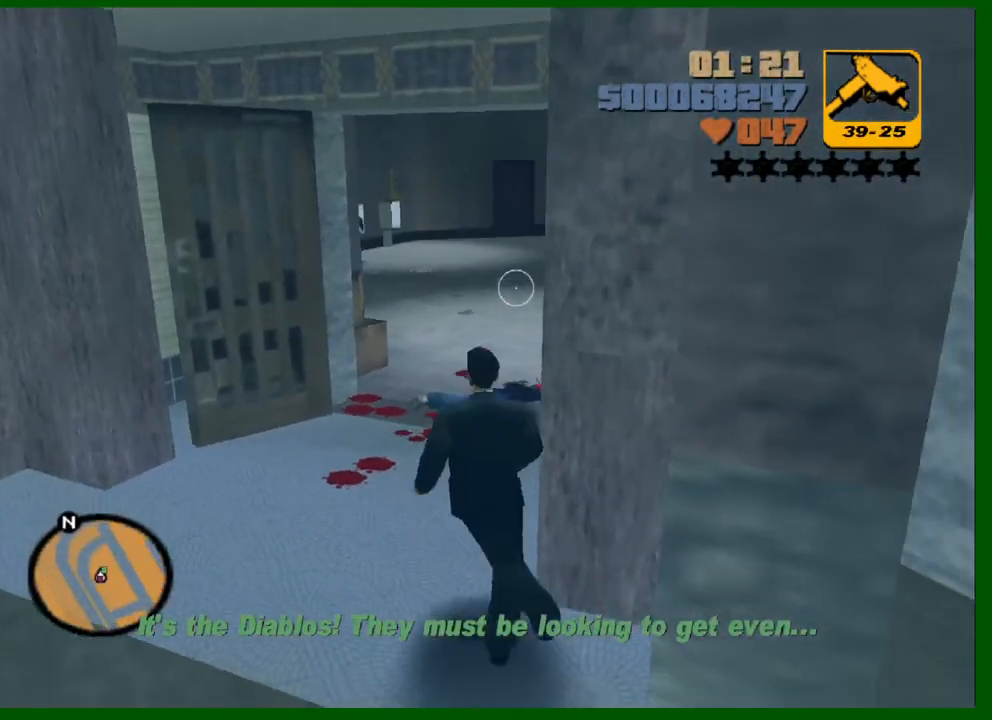
{"keys": ["a"], "mouse": [], "events": [[50, "d", "up"], [233, "w", "up"]]}
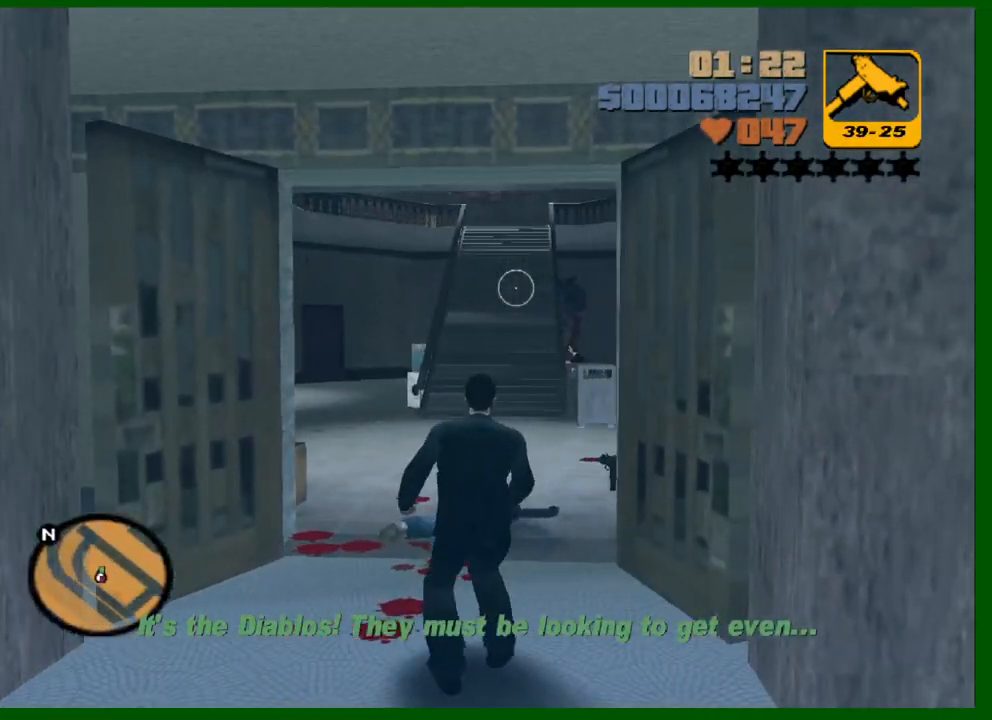
{"keys": ["a", "d", "w"], "mouse": [], "events": [[433, "w", "down"], [483, "d", "down"]]}
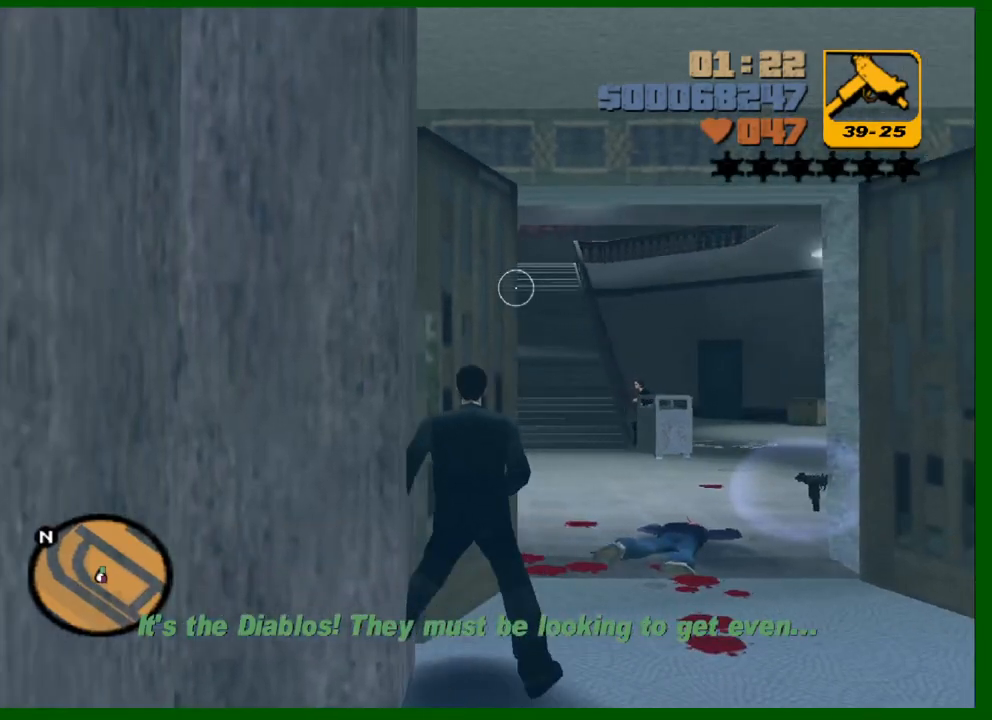
{"keys": ["d"], "mouse": ["left"], "events": [[33, "a", "up"], [267, "w", "up"], [500, "mouse_left", "down"]]}
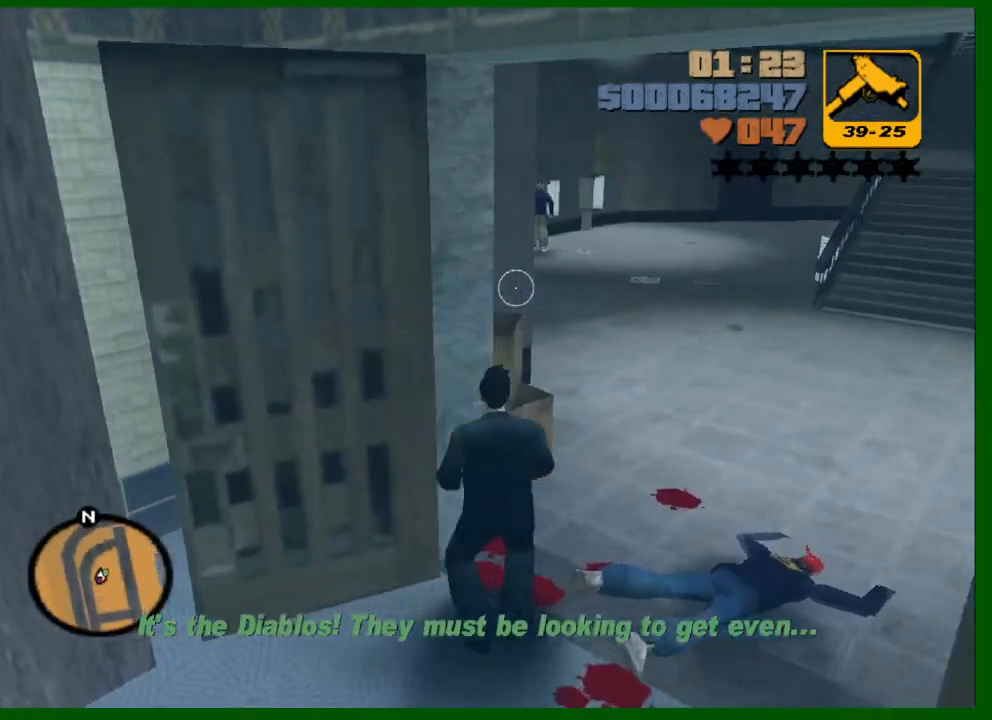
{"keys": ["d"], "mouse": ["left"], "events": []}
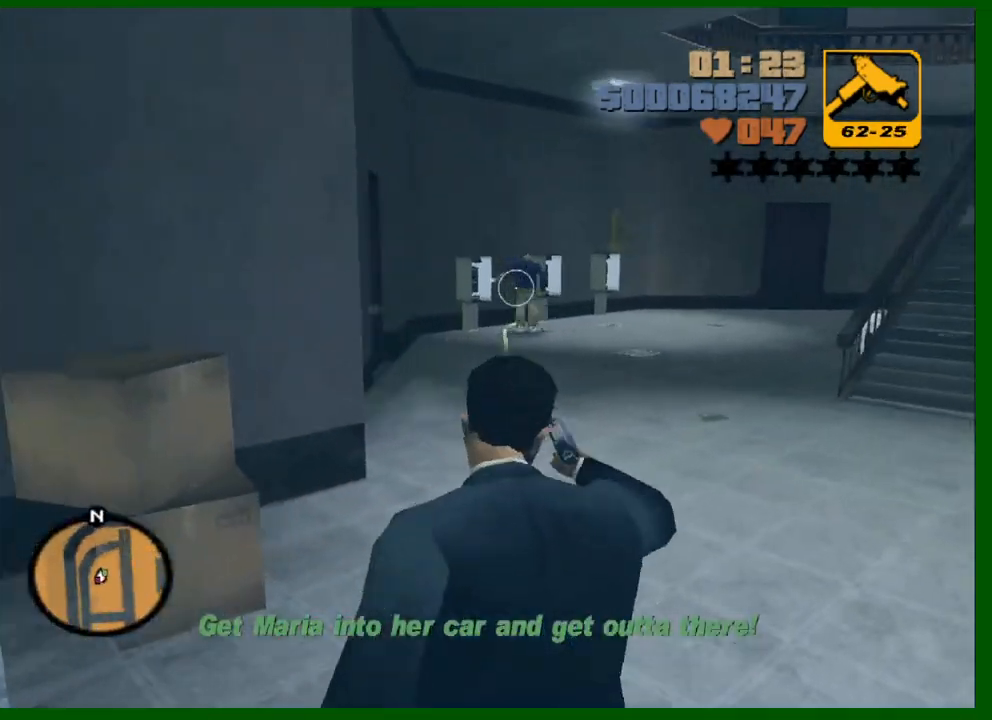
{"keys": ["d", "s"], "mouse": ["left"], "events": [[167, "s", "down"], [350, "d", "up"], [483, "d", "down"]]}
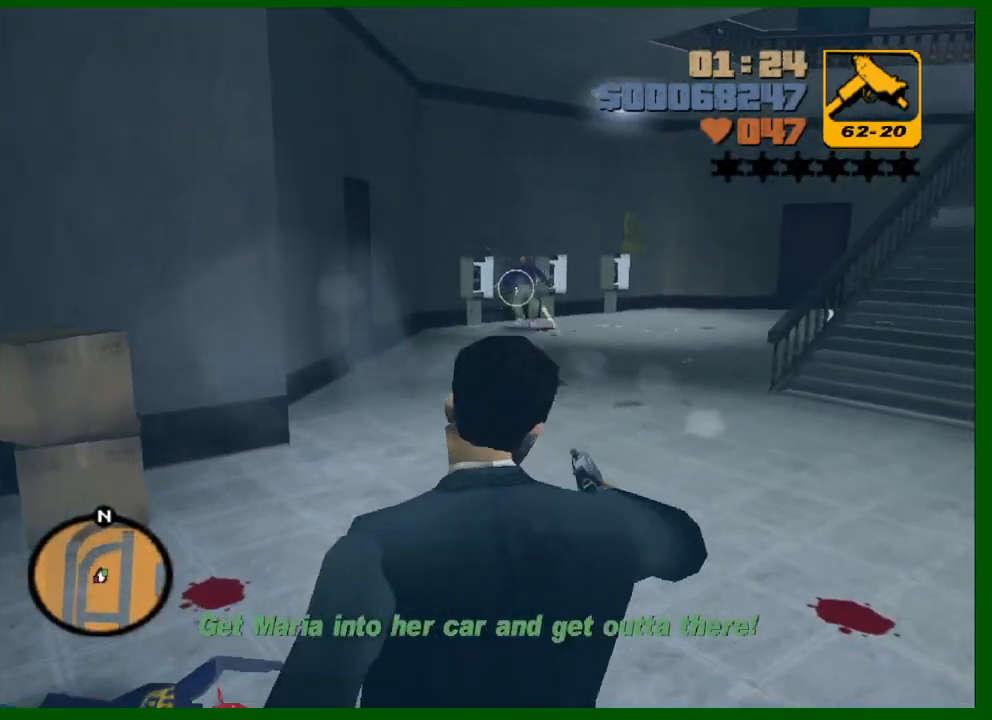
{"keys": ["d", "w"], "mouse": [], "events": [[183, "mouse_left", "up"], [183, "s", "up"], [317, "w", "down"]]}
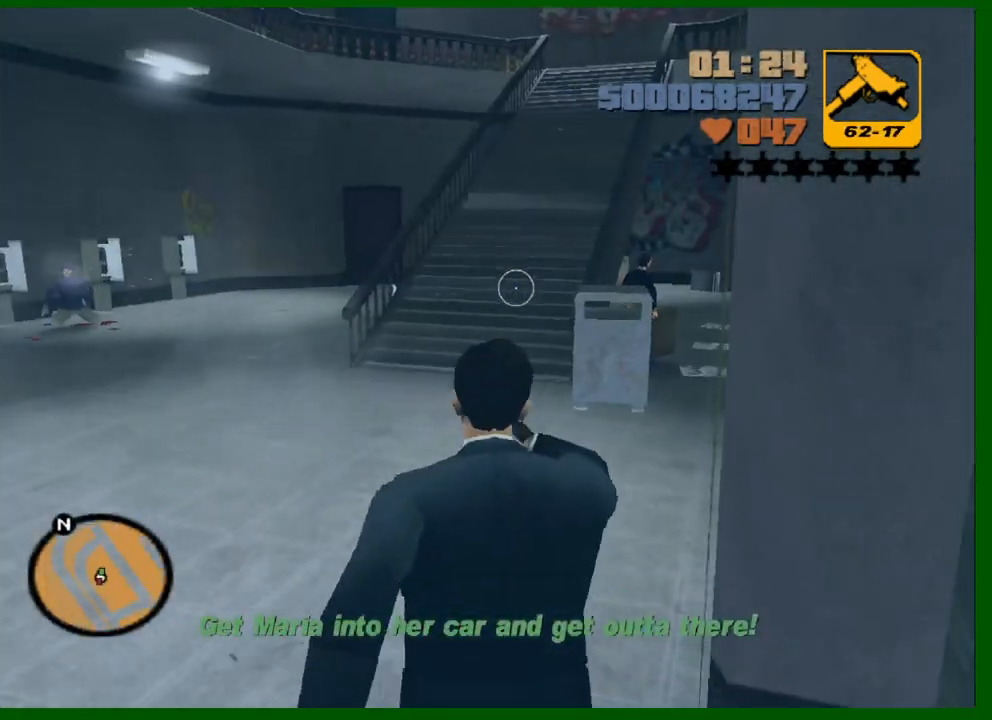
{"keys": ["d", "shift", "w"], "mouse": [], "events": [[50, "shift", "down"]]}
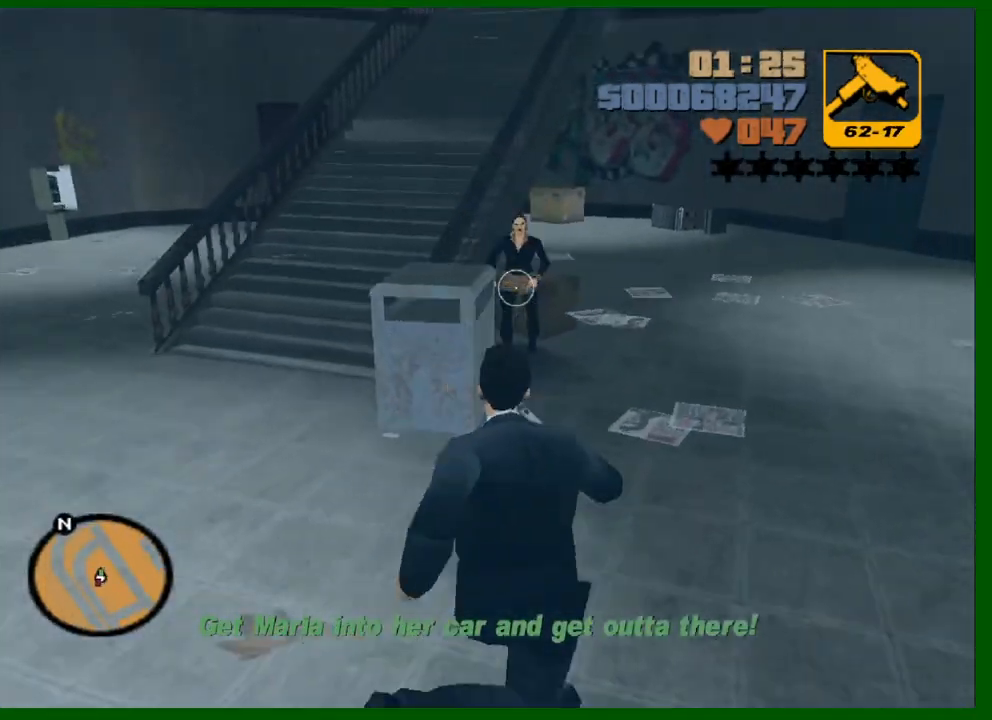
{"keys": ["a", "s", "shift"], "mouse": [], "events": [[250, "w", "up"], [350, "s", "down"], [433, "a", "down"], [483, "d", "up"]]}
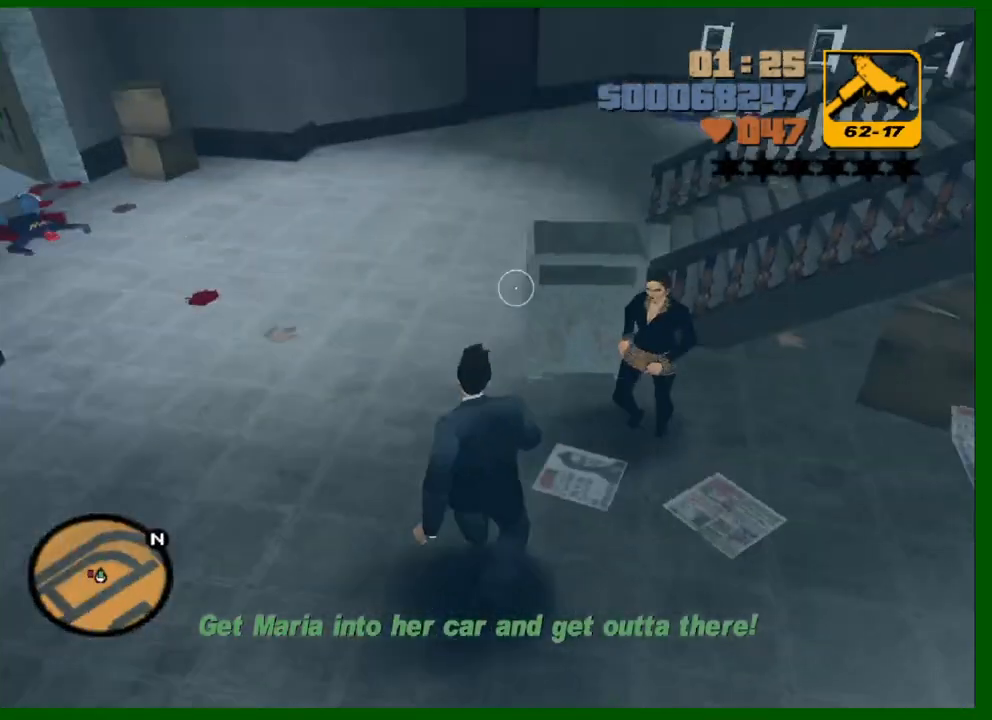
{"keys": ["shift", "w"], "mouse": [], "events": [[133, "s", "up"], [217, "w", "down"], [317, "a", "up"]]}
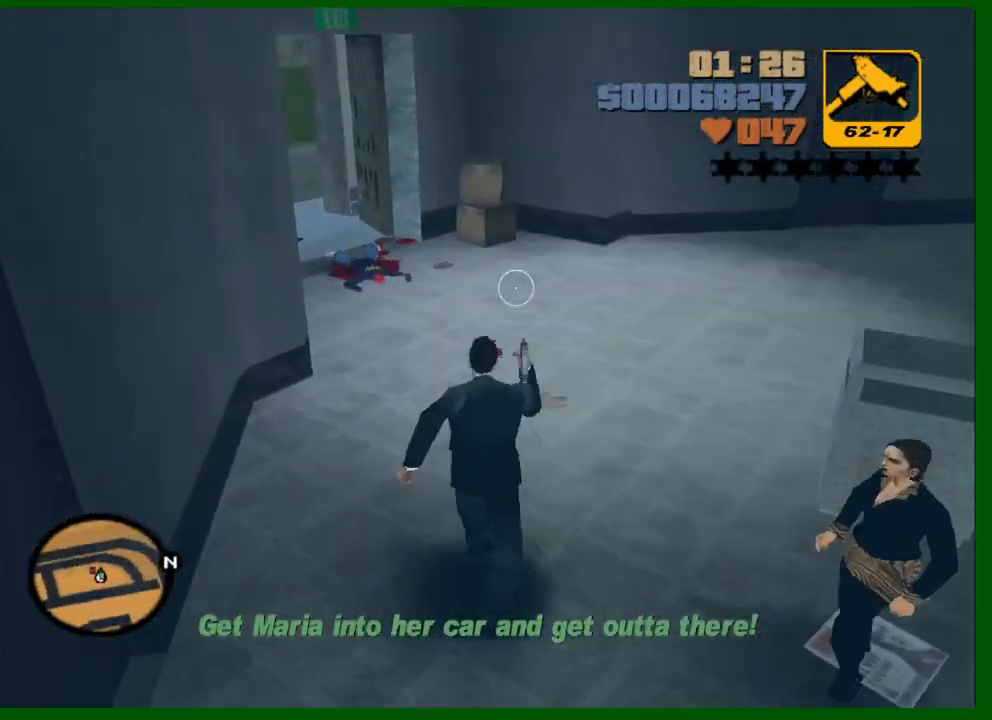
{"keys": ["shift", "w"], "mouse": [], "events": [[383, "d", "down"], [467, "d", "up"]]}
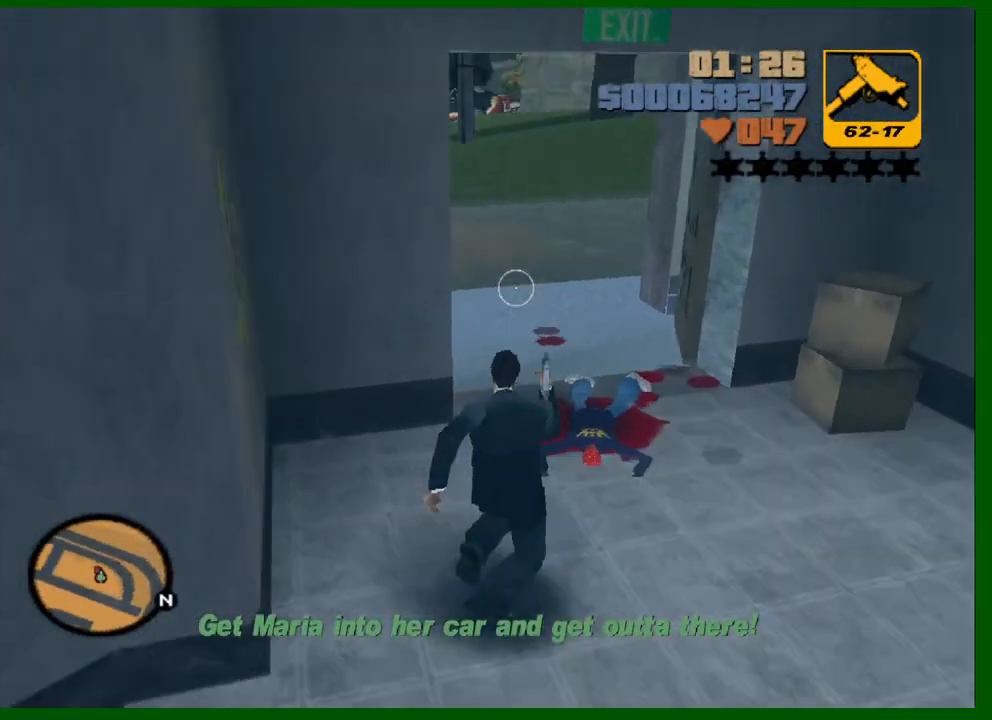
{"keys": ["d", "shift", "w"], "mouse": [], "events": [[17, "d", "down"]]}
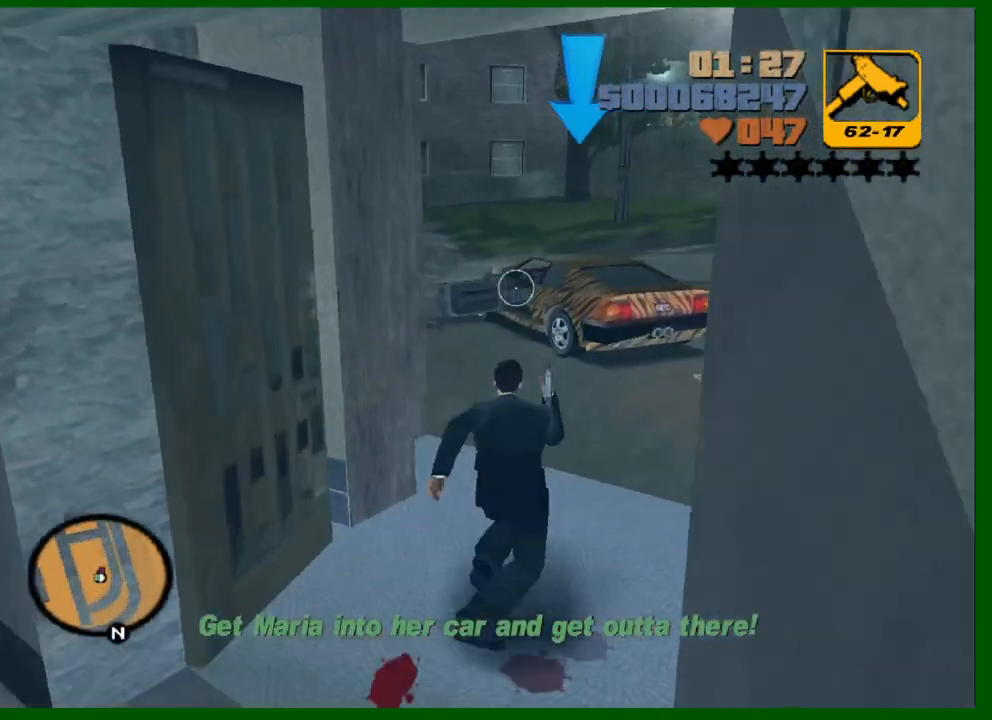
{"keys": ["d", "s", "shift"], "mouse": [], "events": [[267, "w", "up"], [400, "s", "down"]]}
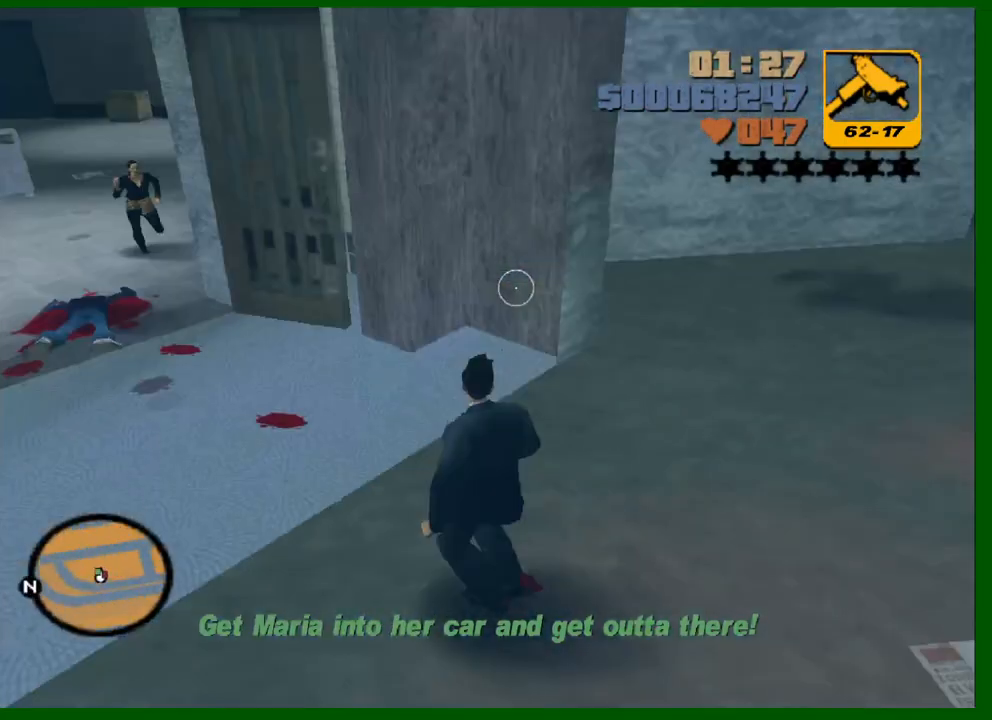
{"keys": ["d", "shift", "w"], "mouse": [], "events": [[283, "s", "up"], [383, "w", "down"]]}
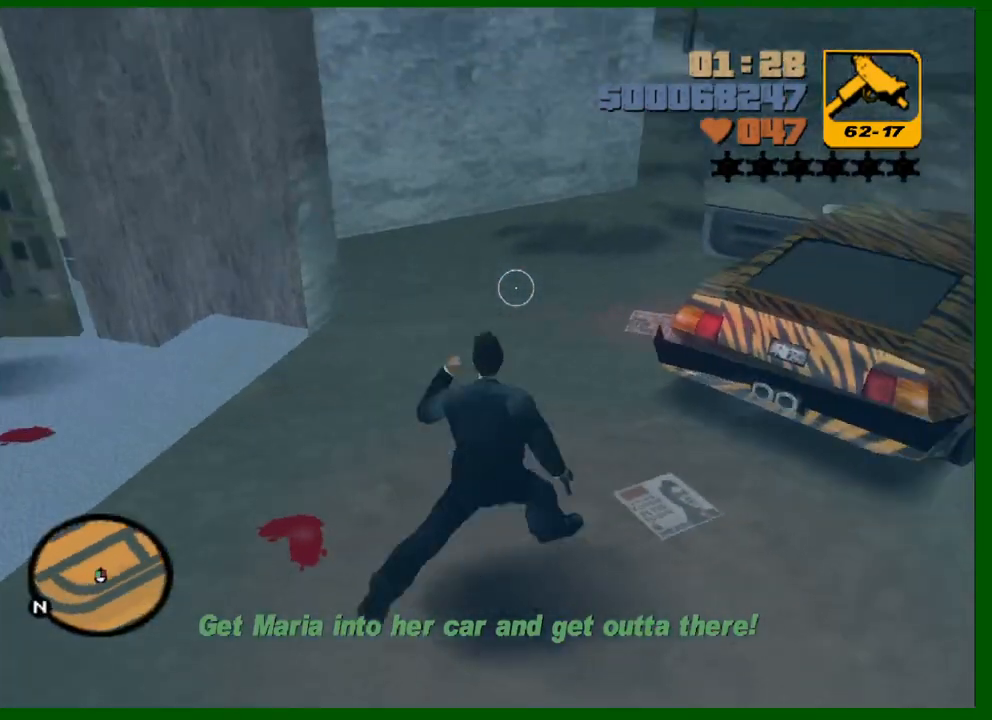
{"keys": ["shift"], "mouse": [], "events": [[17, "d", "up"], [200, "f", "down"], [300, "f", "up"], [450, "w", "up"]]}
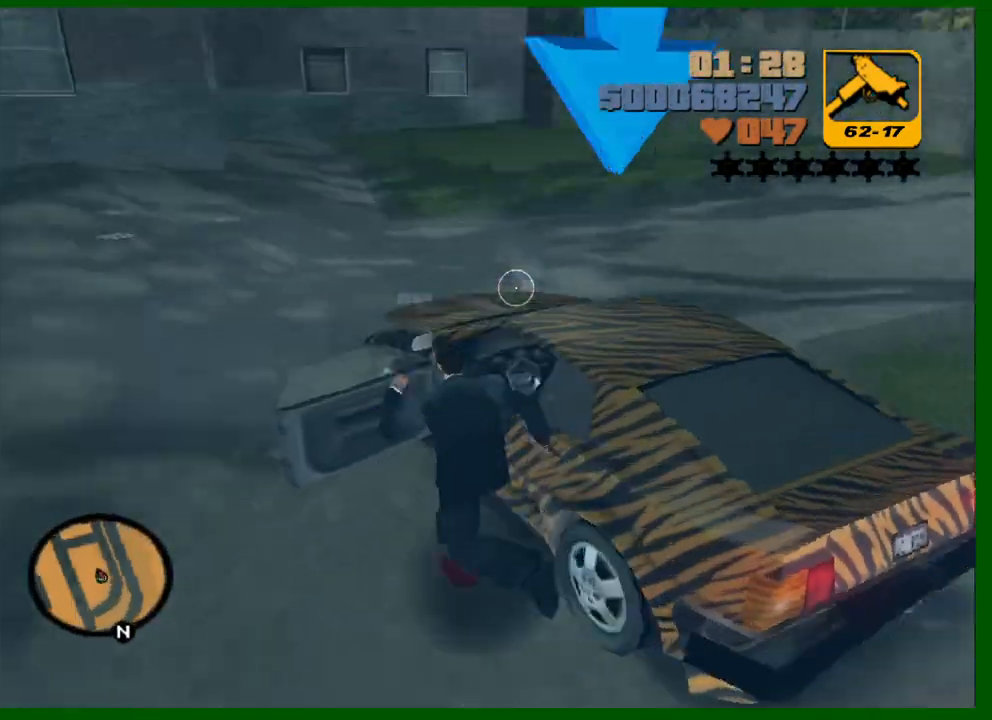
{"keys": ["shift"], "mouse": [], "events": []}
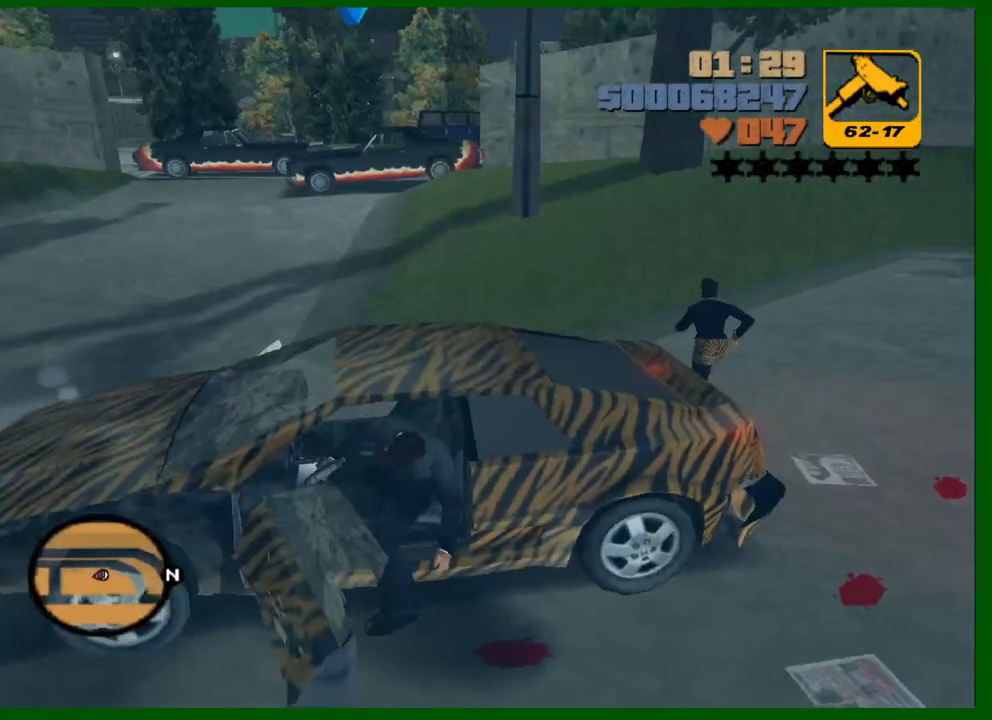
{"keys": [], "mouse": [], "events": [[467, "shift", "up"]]}
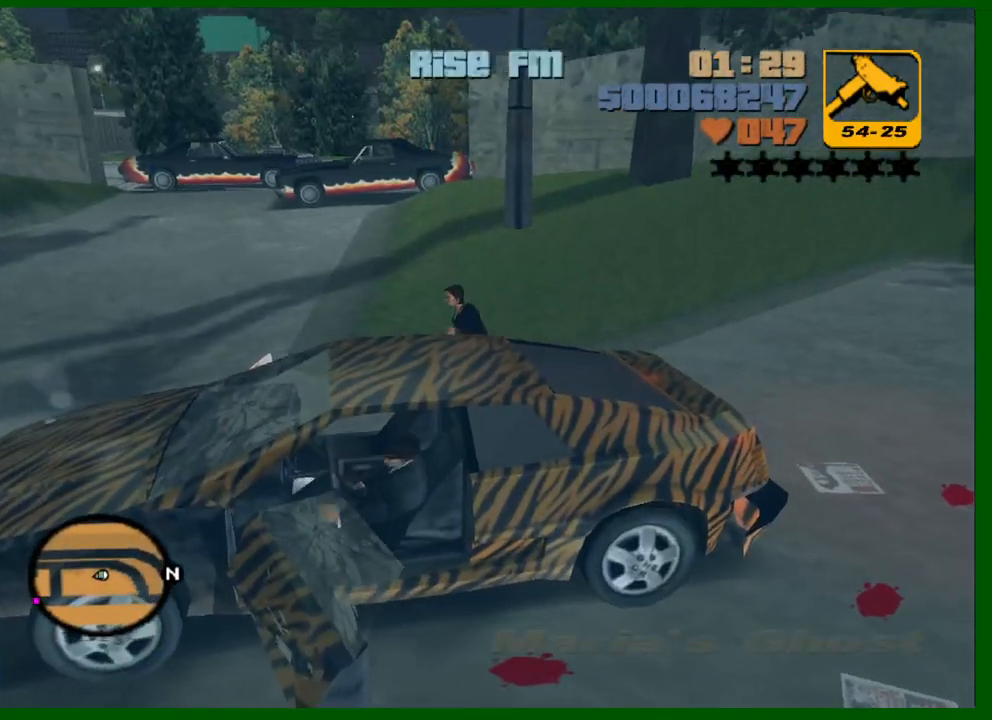
{"keys": ["d", "w"], "mouse": [], "events": [[350, "d", "down"], [400, "w", "down"]]}
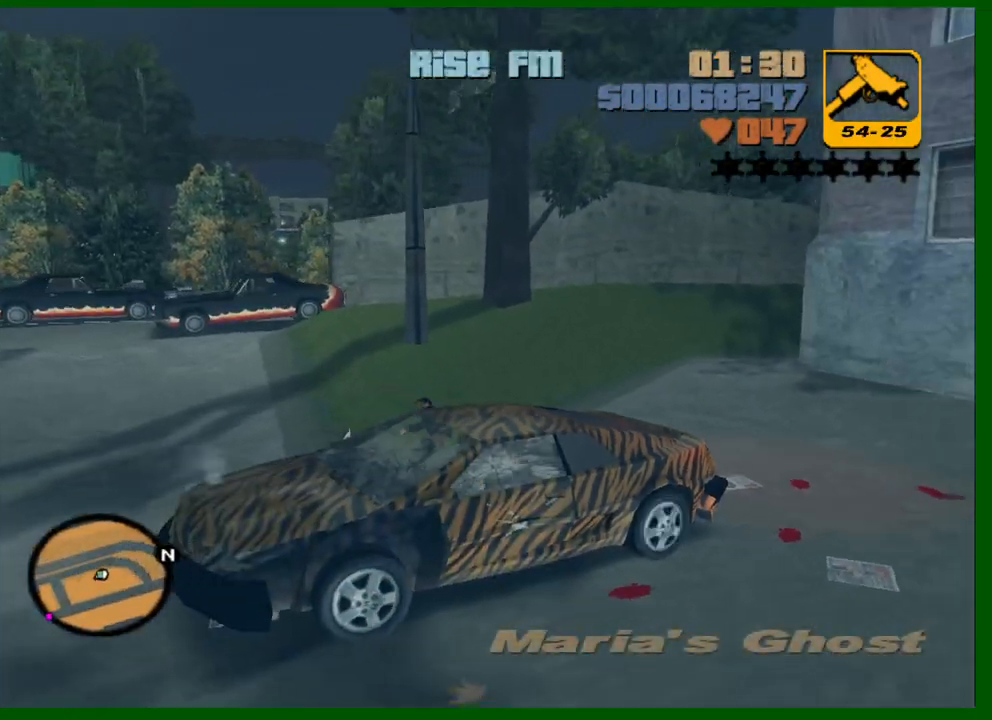
{"keys": ["d", "w"], "mouse": [], "events": [[33, "w", "up"], [267, "w", "down"]]}
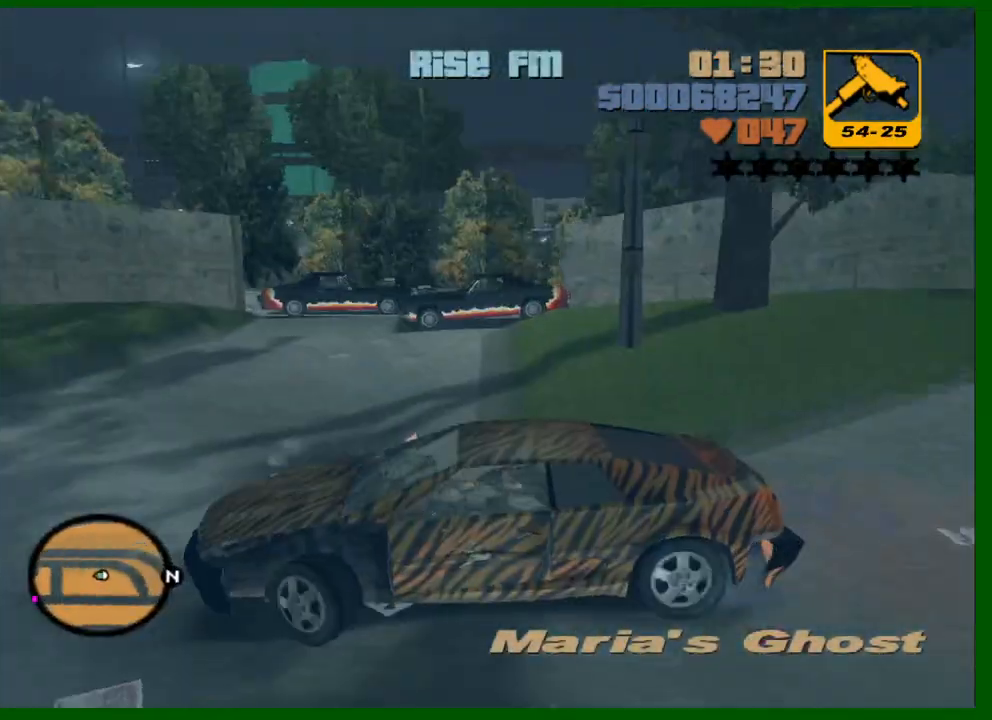
{"keys": ["d", "w"], "mouse": [], "events": []}
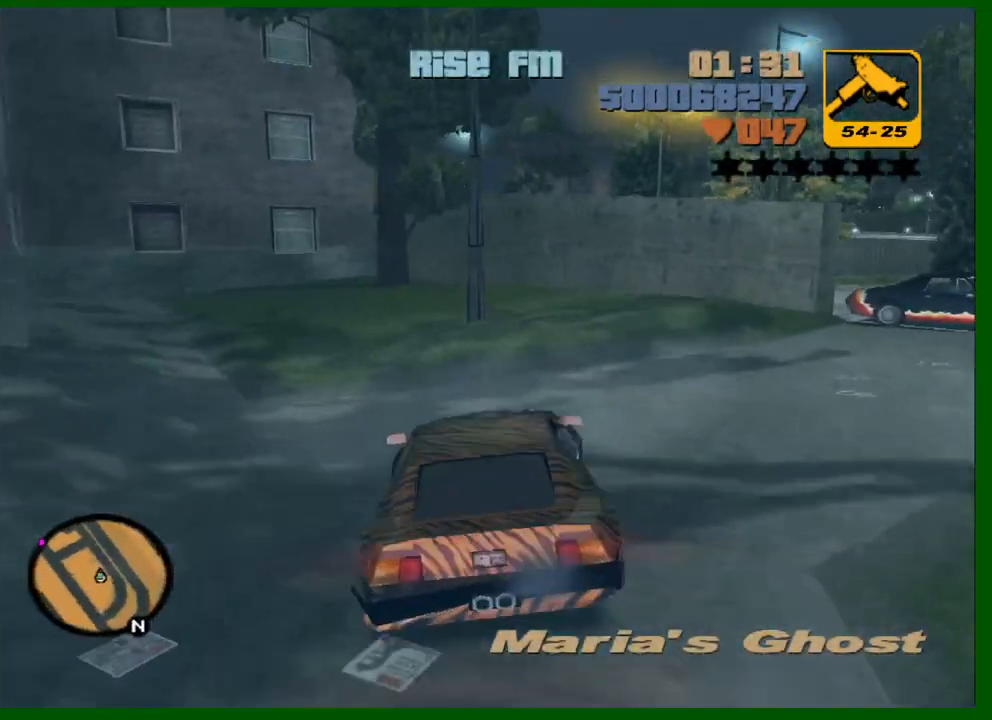
{"keys": ["w"], "mouse": [], "events": [[483, "d", "up"]]}
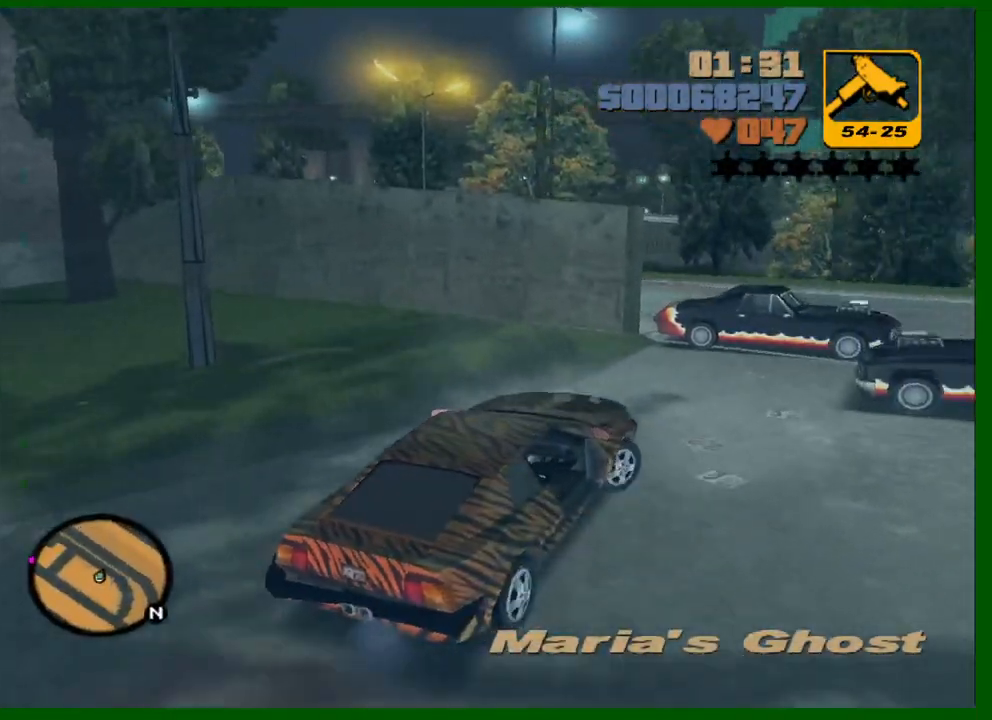
{"keys": ["d", "w"], "mouse": [], "events": [[33, "d", "down"], [367, "d", "up"], [450, "d", "down"]]}
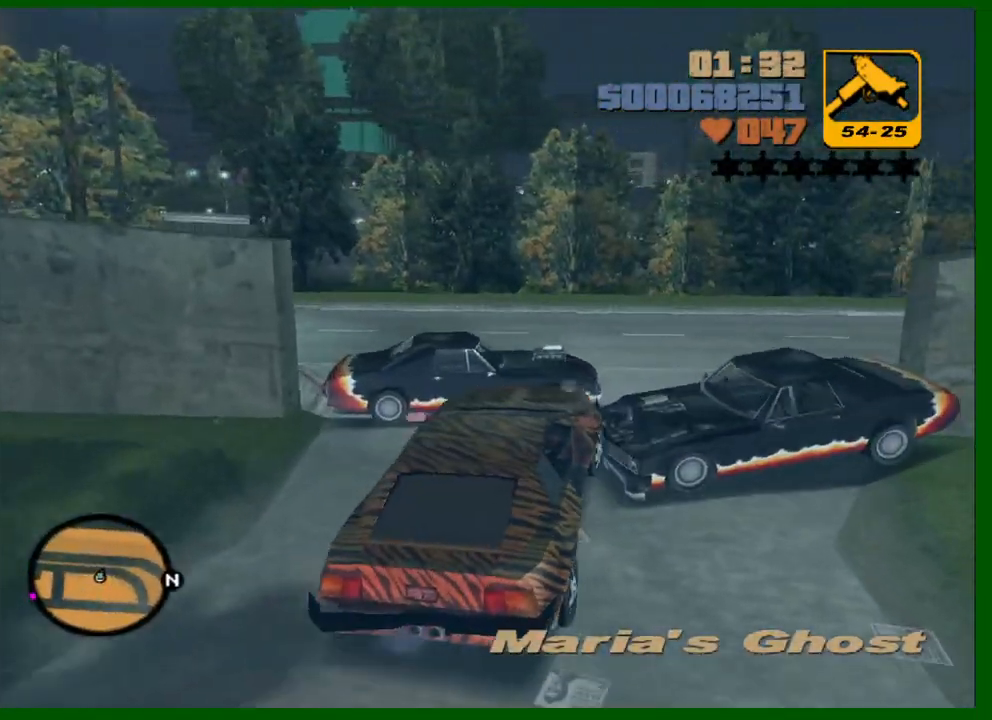
{"keys": ["w"], "mouse": [], "events": [[50, "d", "up"], [150, "d", "down"], [383, "d", "up"]]}
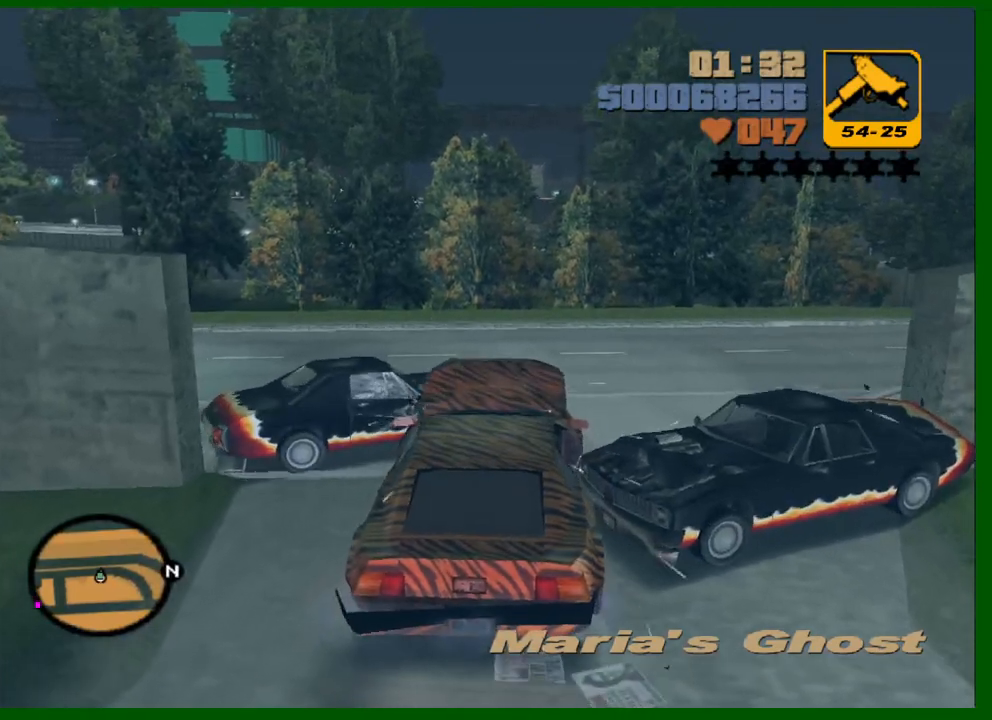
{"keys": ["d", "w"], "mouse": [], "events": [[17, "d", "down"]]}
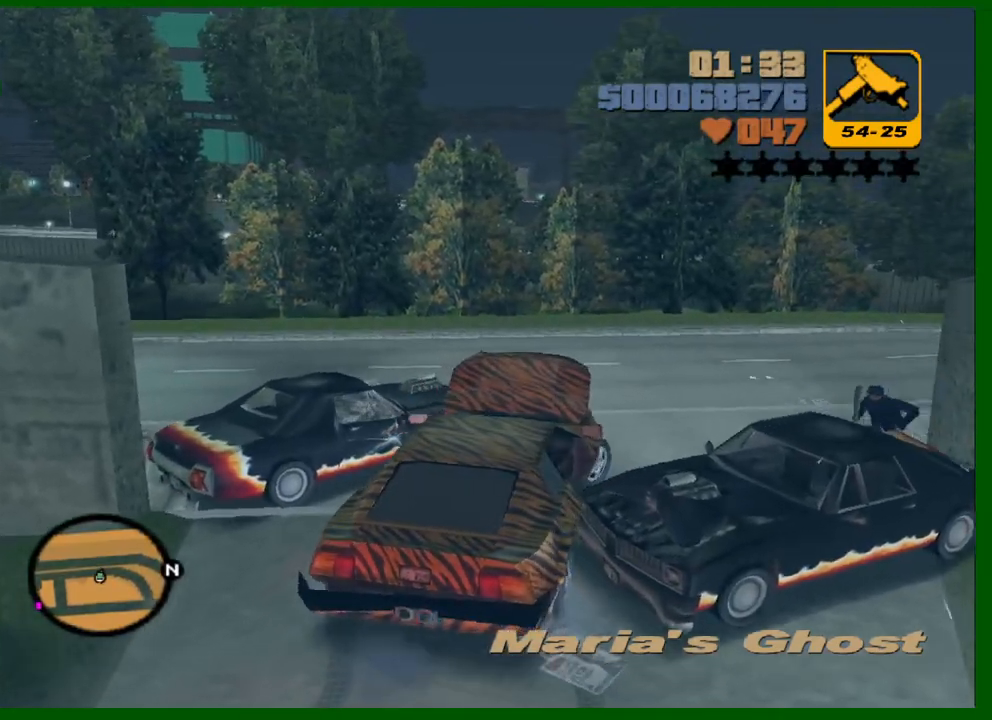
{"keys": ["a", "w"], "mouse": [], "events": [[167, "d", "up"], [367, "a", "down"]]}
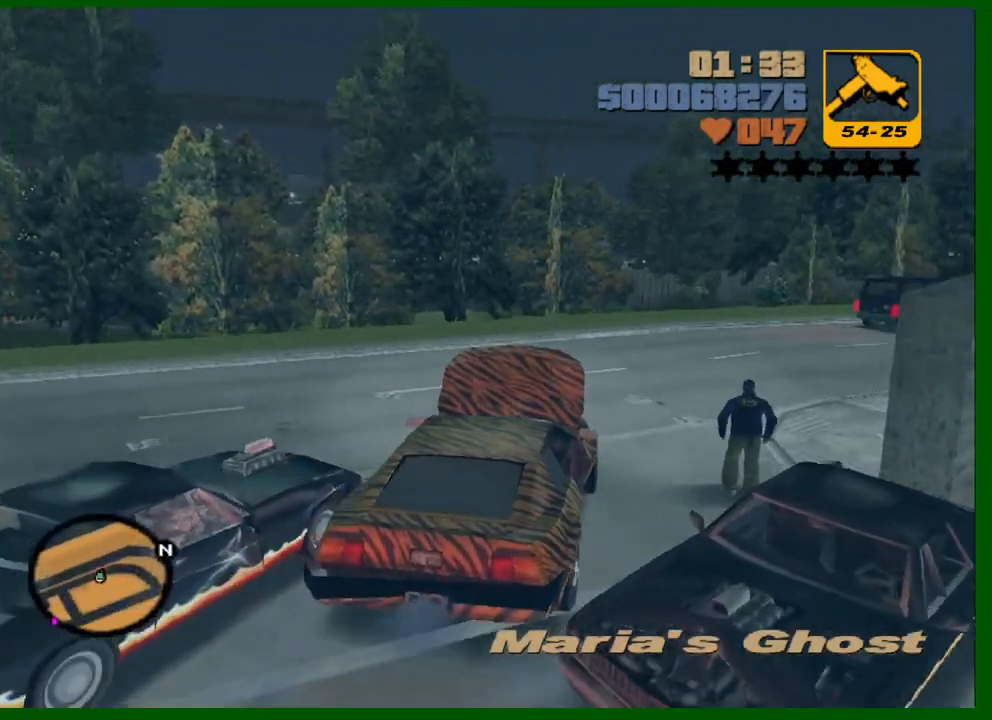
{"keys": ["a", "w"], "mouse": [], "events": []}
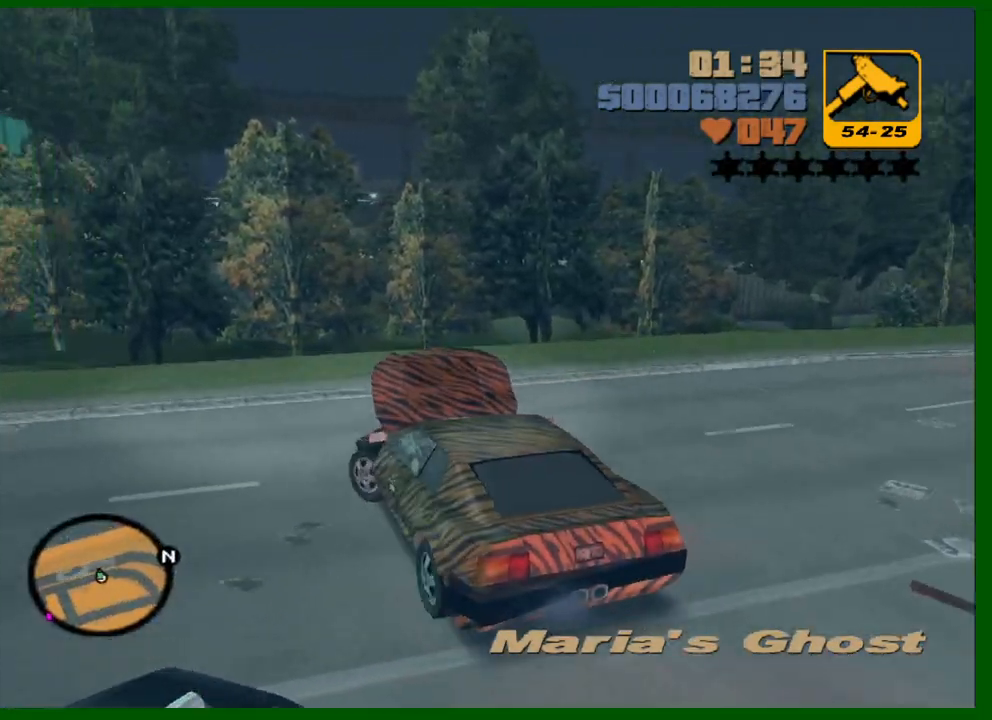
{"keys": ["w"], "mouse": [], "events": [[17, "e", "down"], [17, "space", "down"], [117, "e", "up"], [200, "space", "up"], [483, "a", "up"]]}
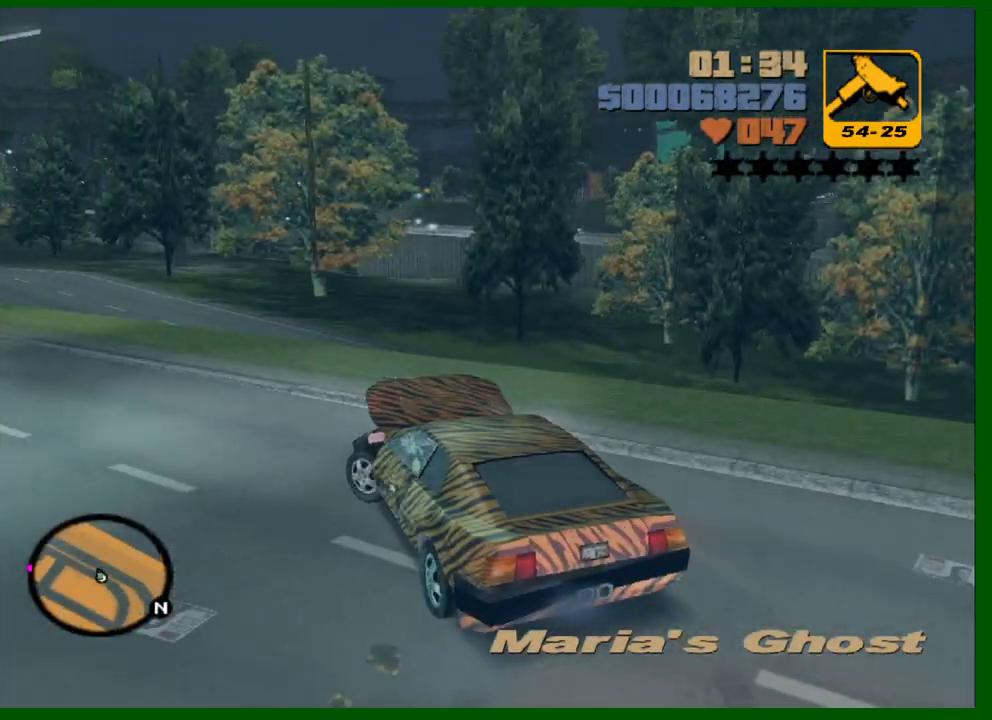
{"keys": ["w"], "mouse": [], "events": [[133, "a", "down"], [267, "a", "up"]]}
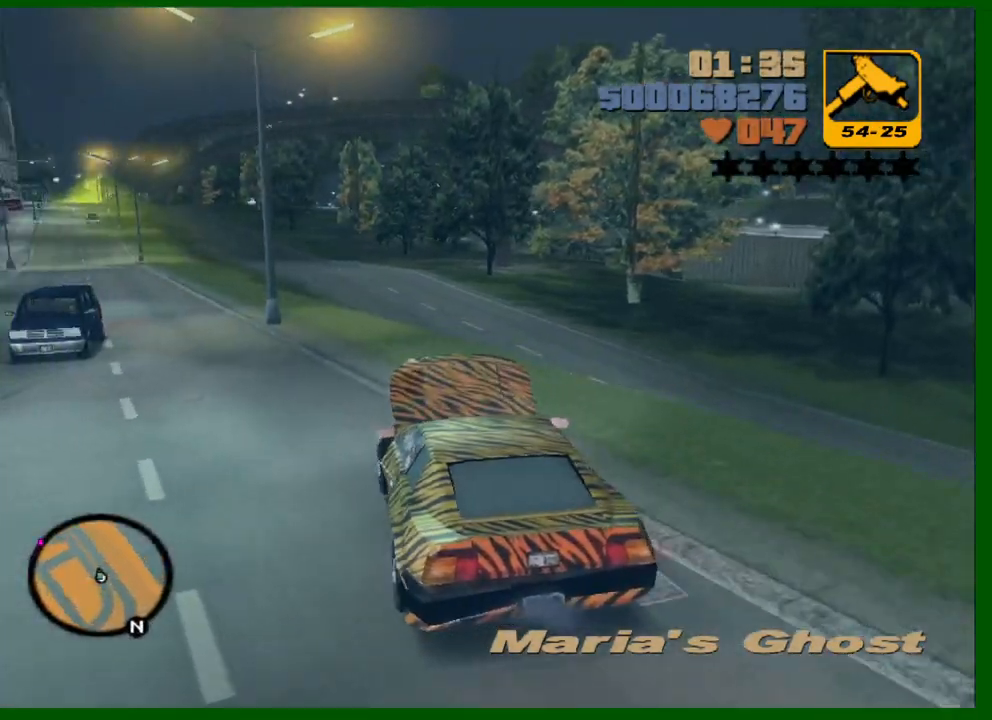
{"keys": ["w"], "mouse": [], "events": [[333, "a", "down"], [433, "a", "up"]]}